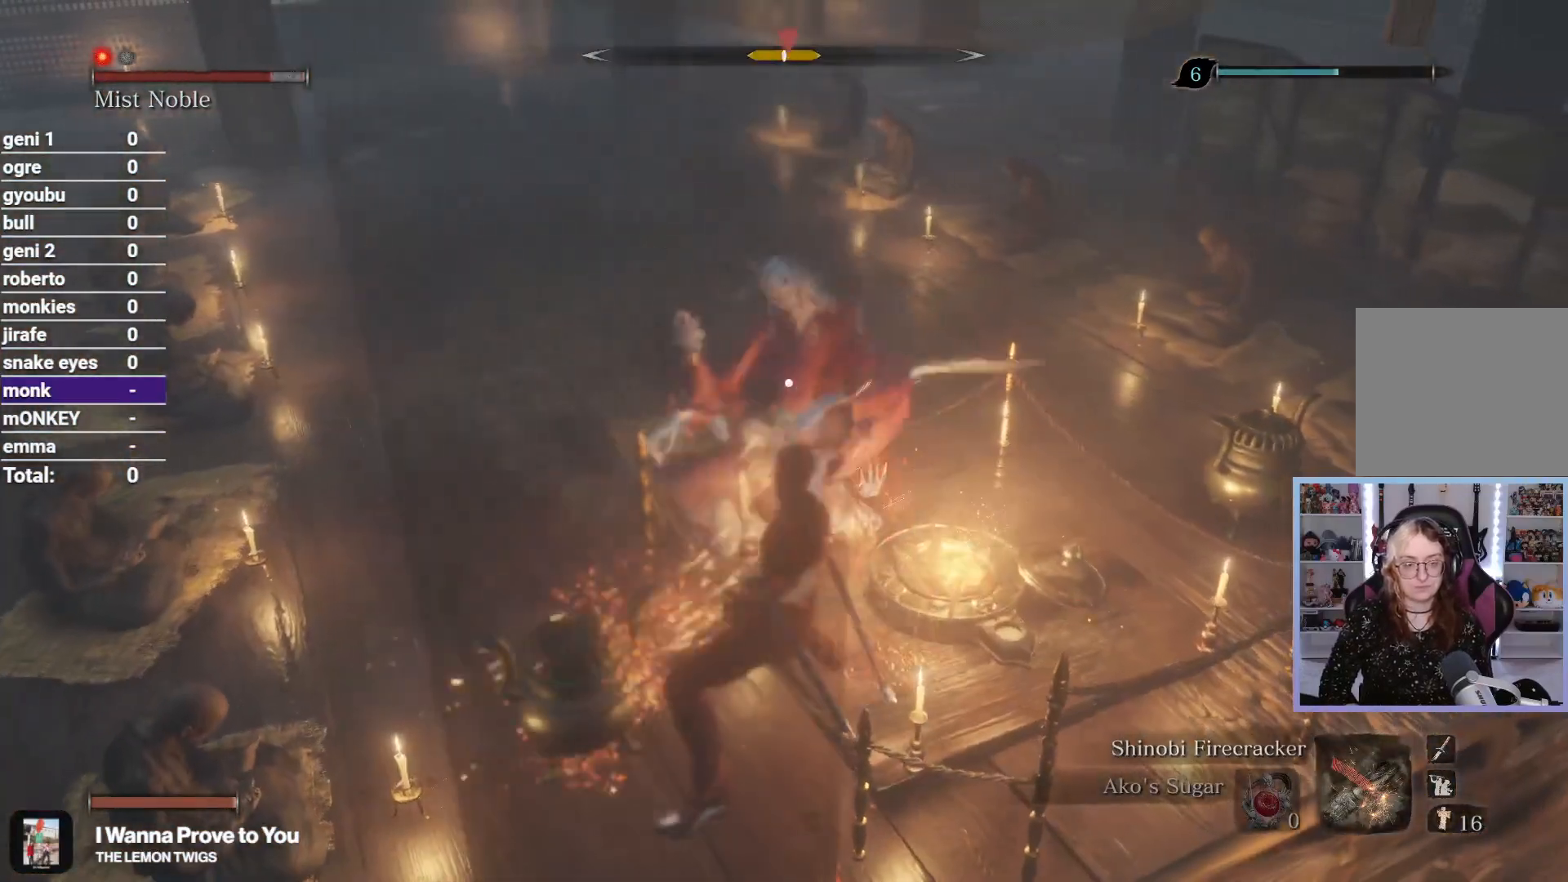
Gameplay with a controller (Xbox layout); each line is a JSON object with the inputs held at the frame after it (dt_ms = milliseconds from this image to that frame). "button_events" lists button changes between this image and that frame as [ms after this image, input, new state], when the widget could be followed in between (sticks are given only as held states).
{"dt_ms": 500, "buttons": ["R1"], "left_stick": "up-left", "right_stick": "center", "button_events": [[483, "R1", "down"]]}
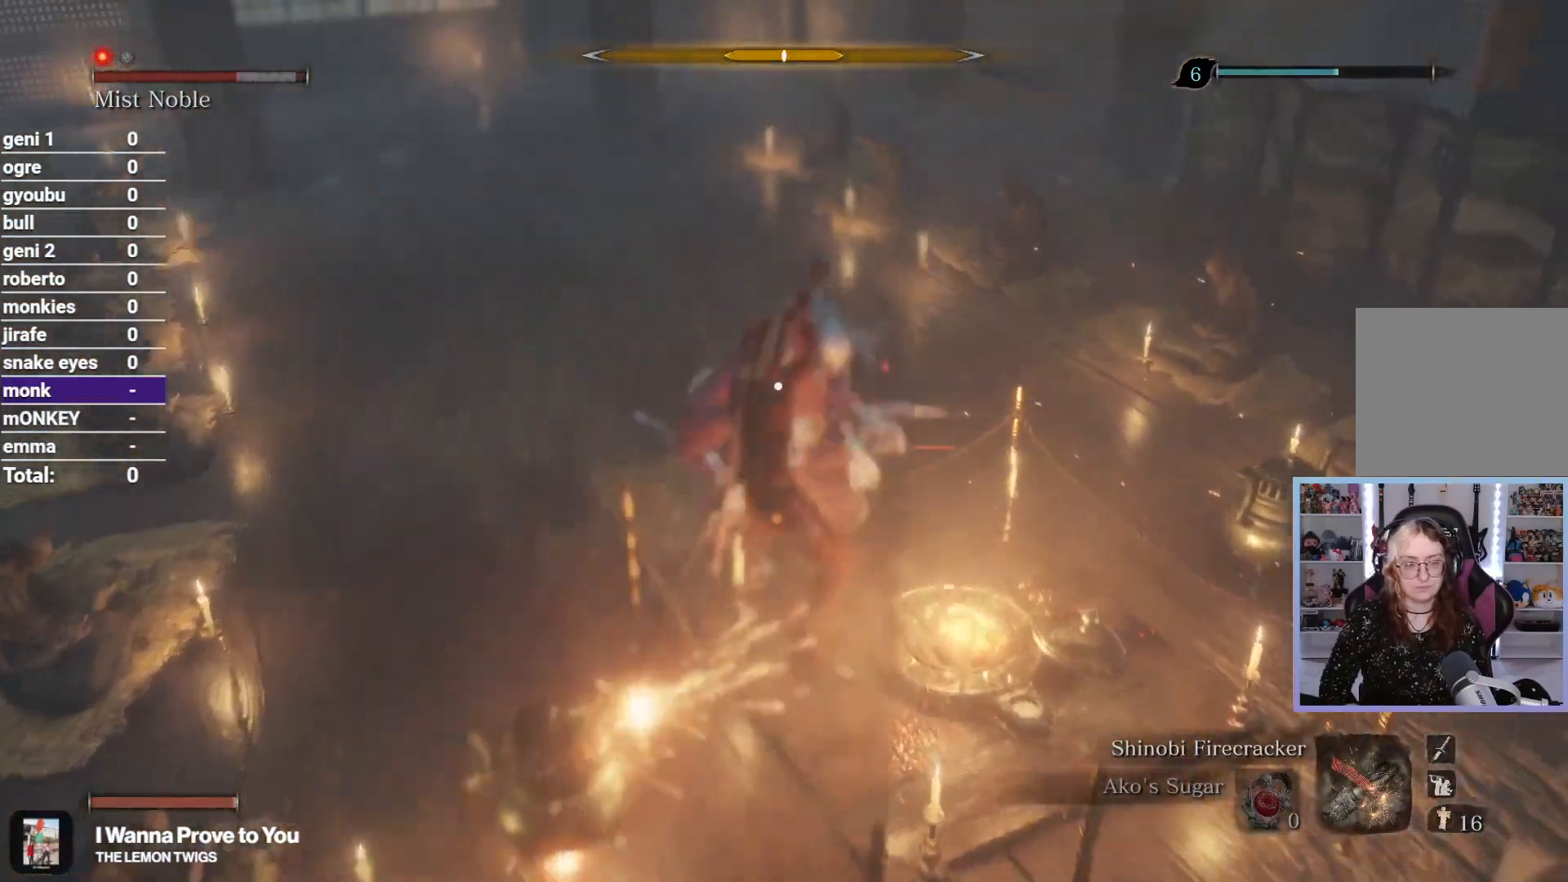
{"dt_ms": 500, "buttons": [], "left_stick": "up-left", "right_stick": "center", "button_events": [[133, "R1", "up"]]}
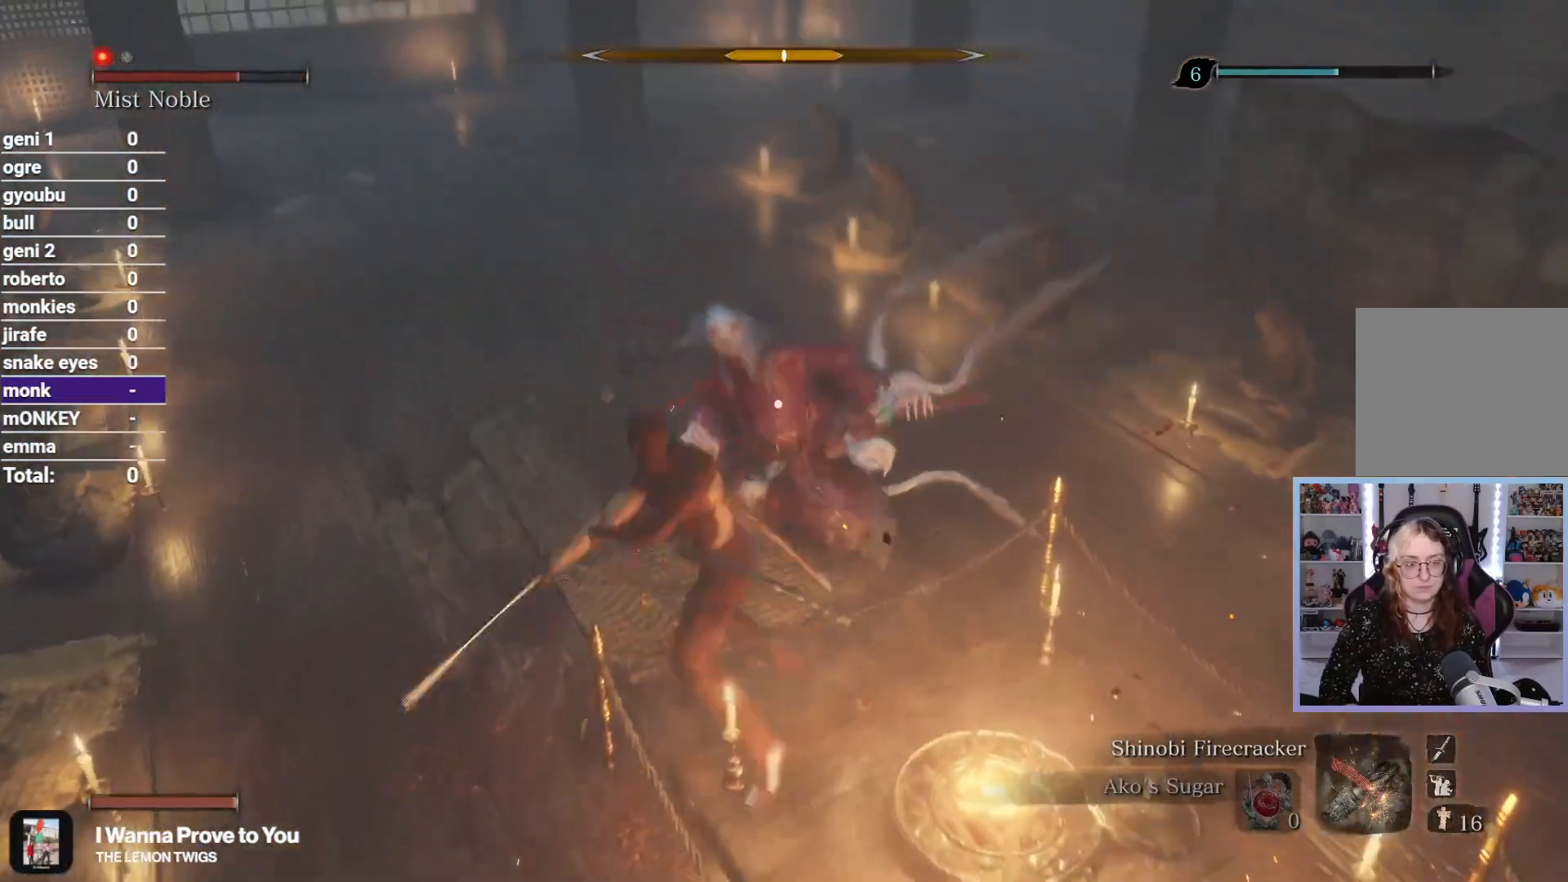
{"dt_ms": 500, "buttons": [], "left_stick": "up", "right_stick": "center", "button_events": [[133, "R1", "down"], [283, "R1", "up"]]}
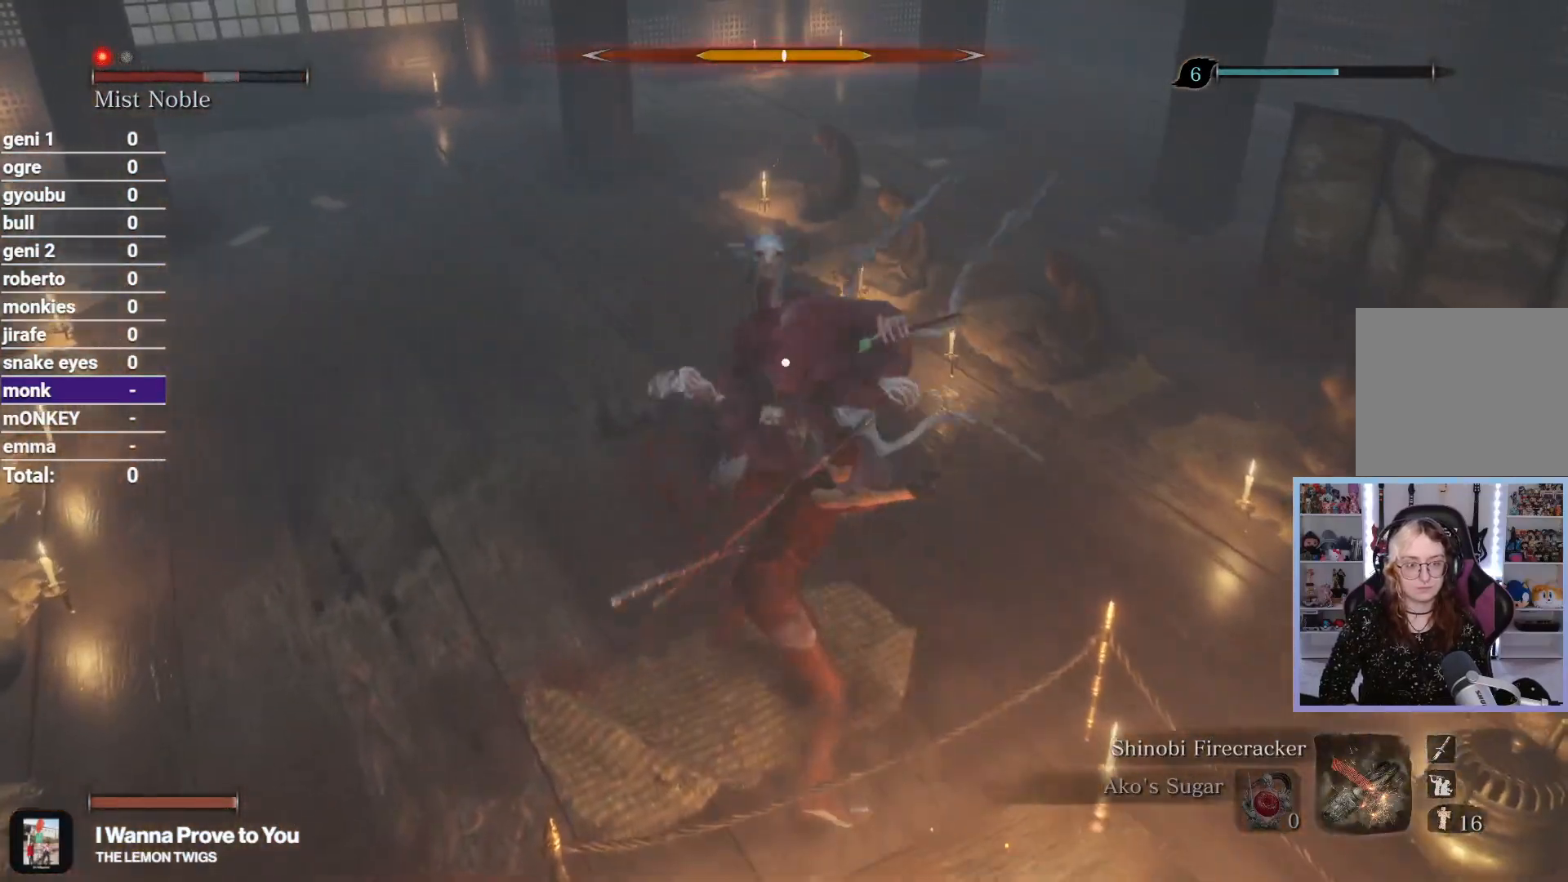
{"dt_ms": 500, "buttons": [], "left_stick": "up", "right_stick": "center", "button_events": [[283, "R1", "down"], [433, "R1", "up"]]}
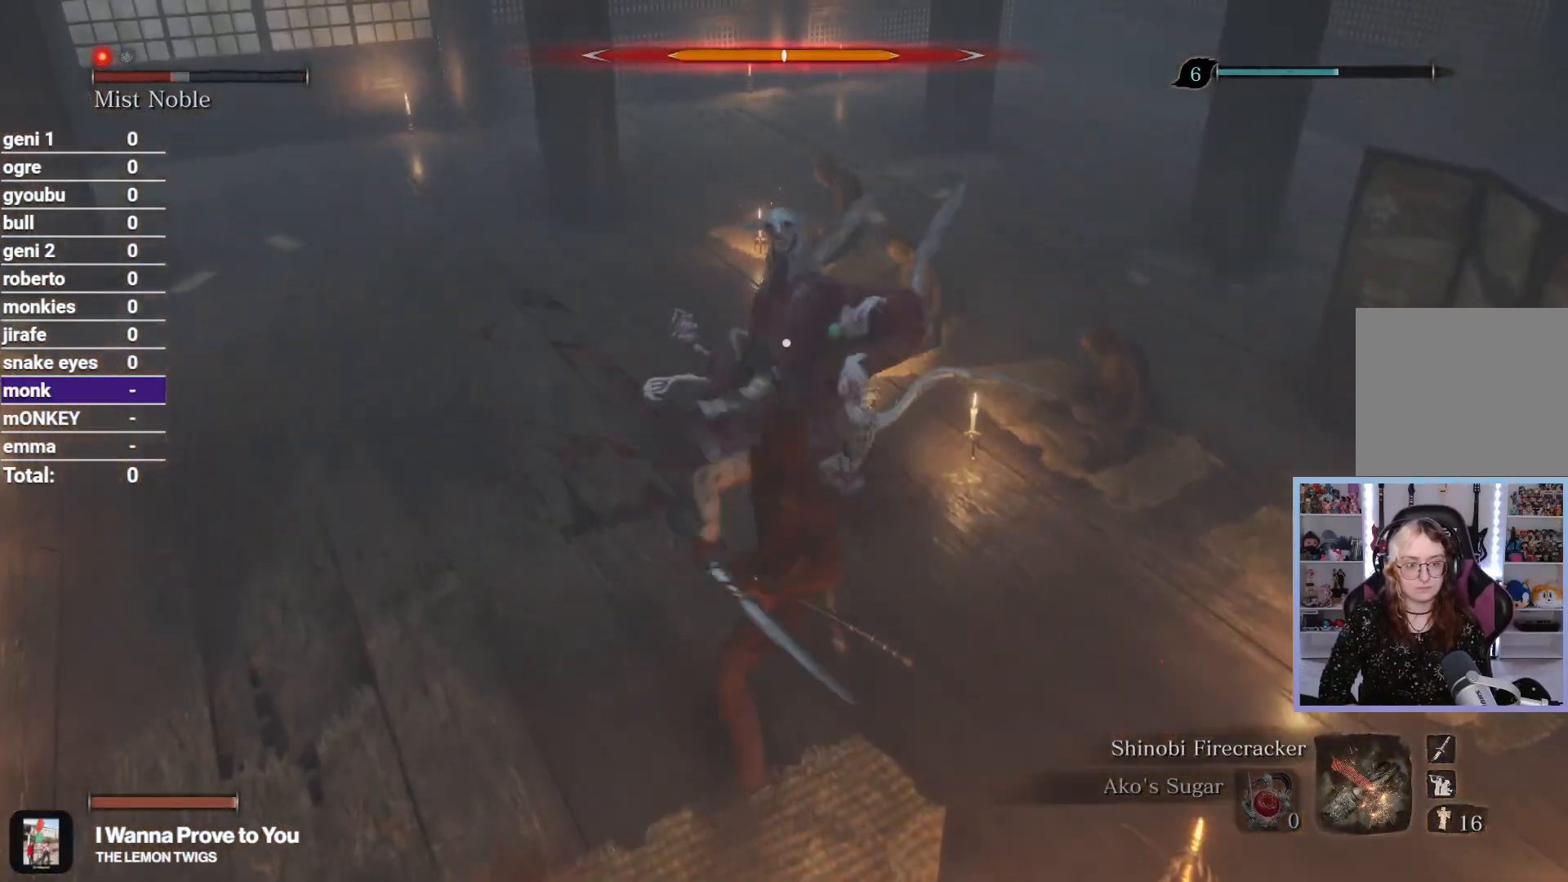
{"dt_ms": 500, "buttons": ["R1"], "left_stick": "up", "right_stick": "center", "button_events": [[400, "R1", "down"]]}
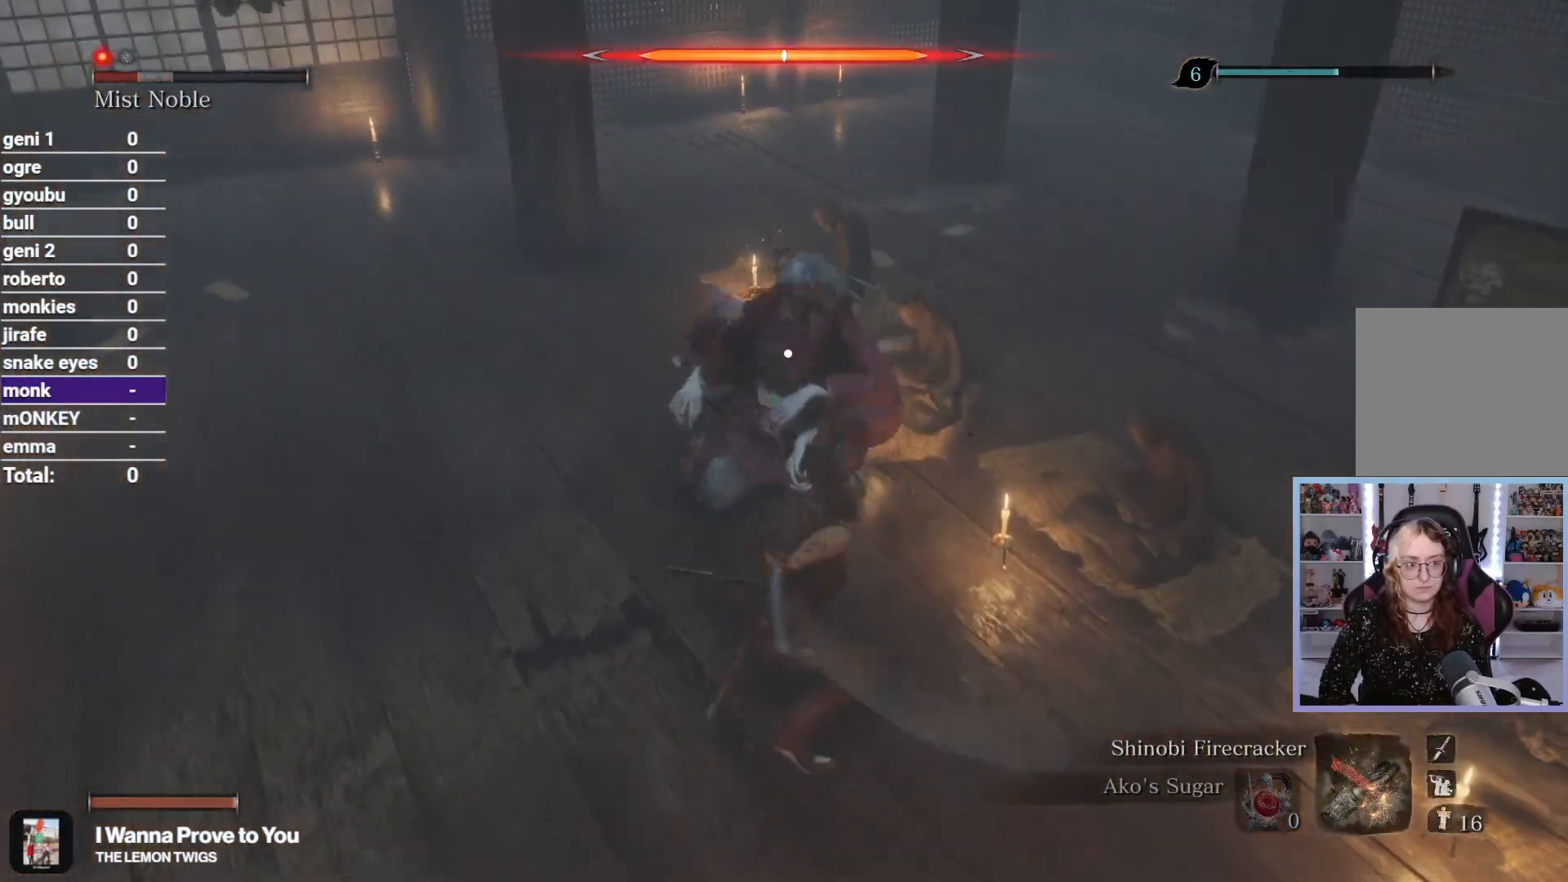
{"dt_ms": 500, "buttons": [], "left_stick": "up", "right_stick": "center", "button_events": [[67, "R1", "up"]]}
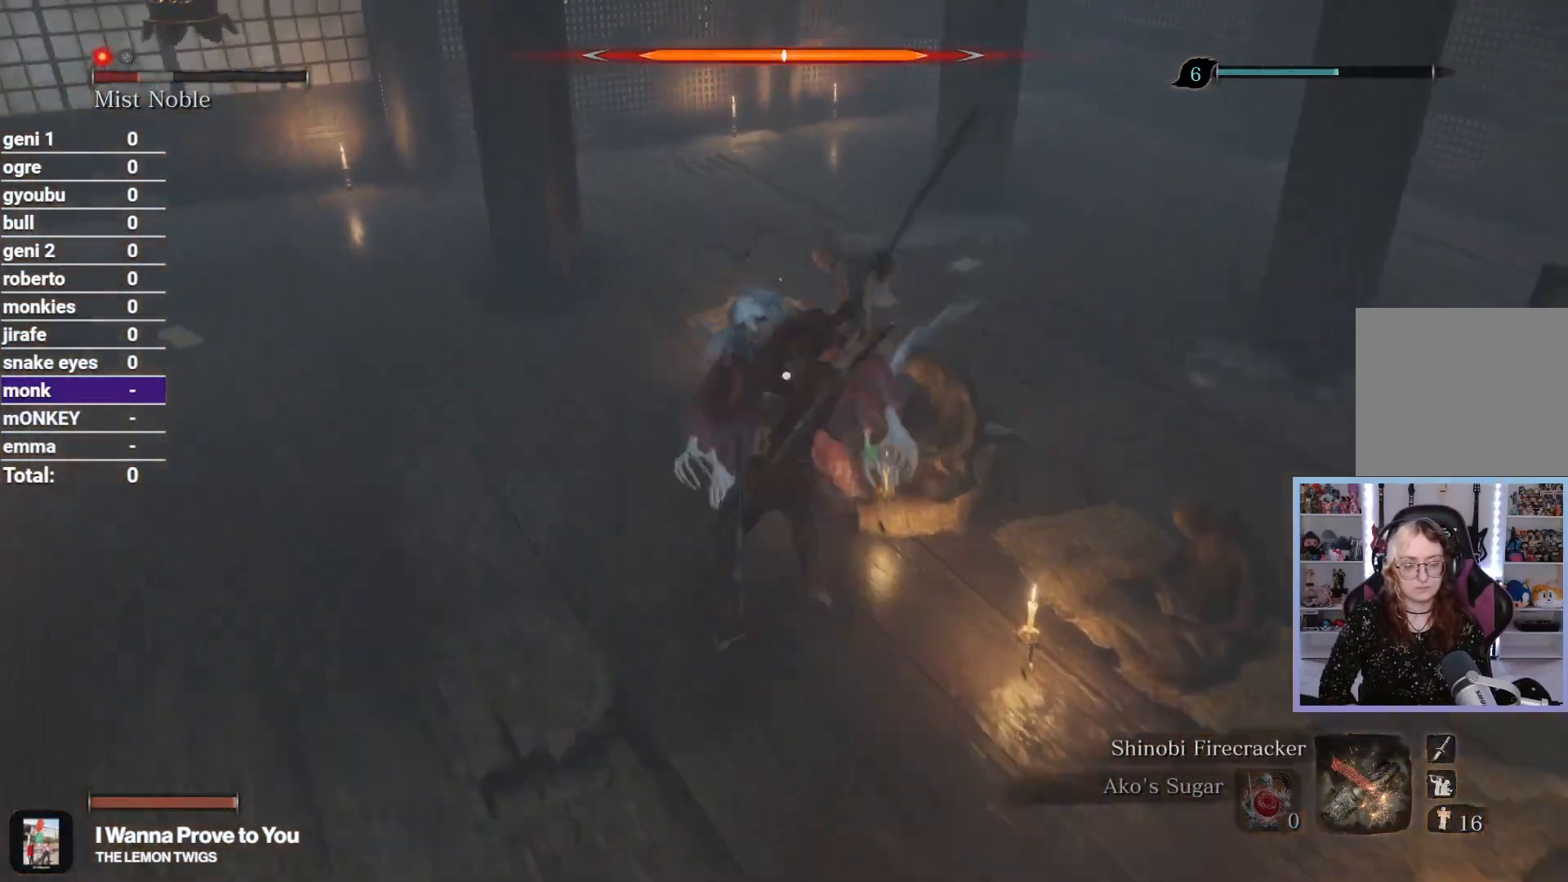
{"dt_ms": 500, "buttons": [], "left_stick": "up", "right_stick": "left", "button_events": [[67, "R1", "down"], [217, "R1", "up"]]}
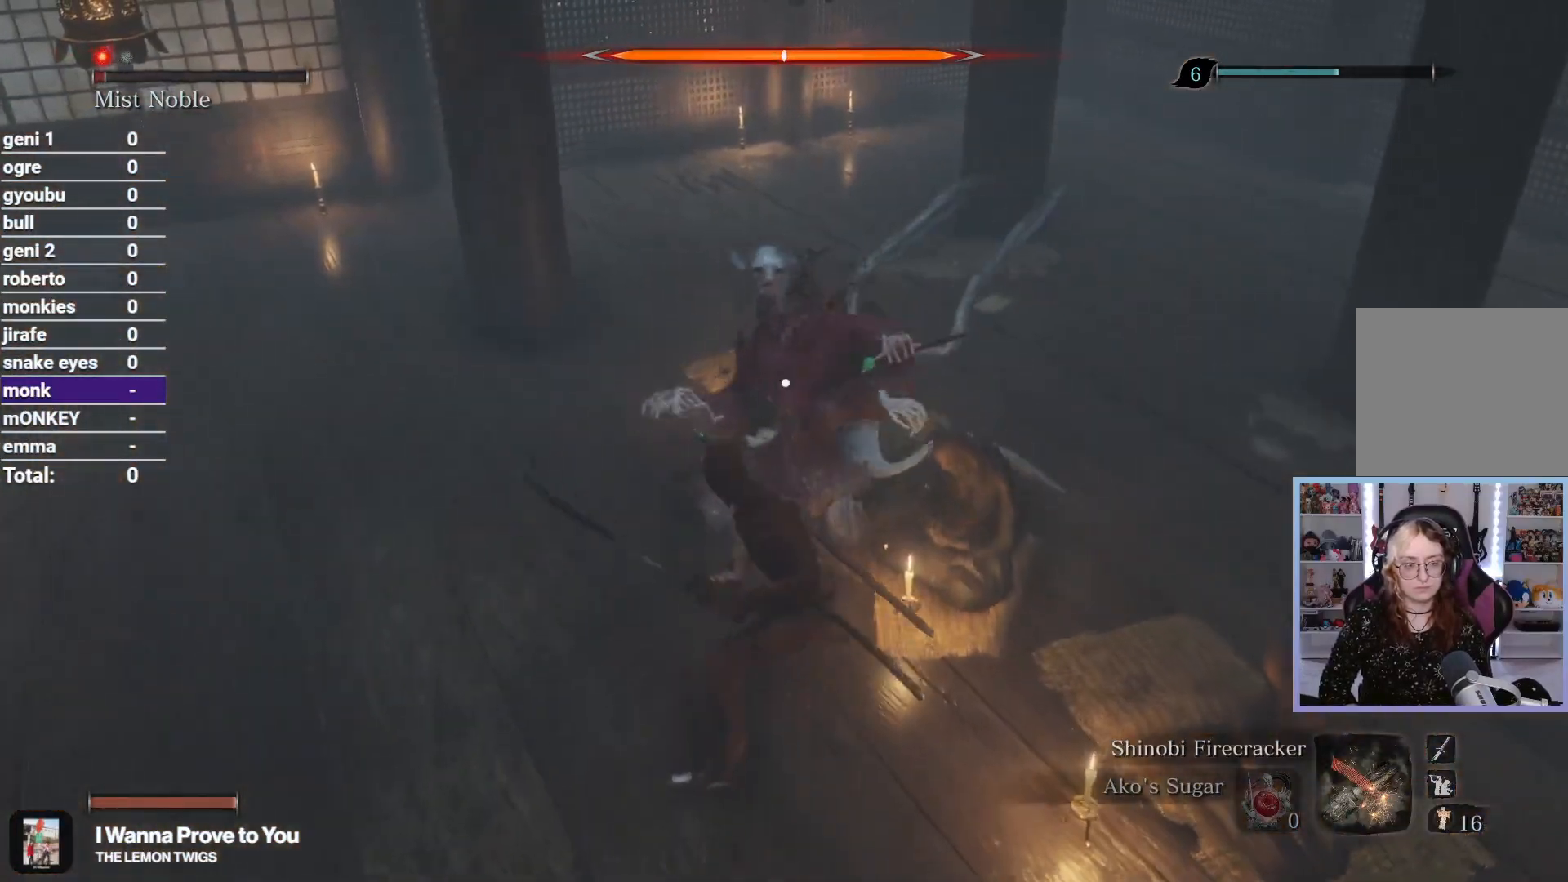
{"dt_ms": 500, "buttons": [], "left_stick": "up", "right_stick": "center", "button_events": [[267, "R1", "down"], [417, "R1", "up"]]}
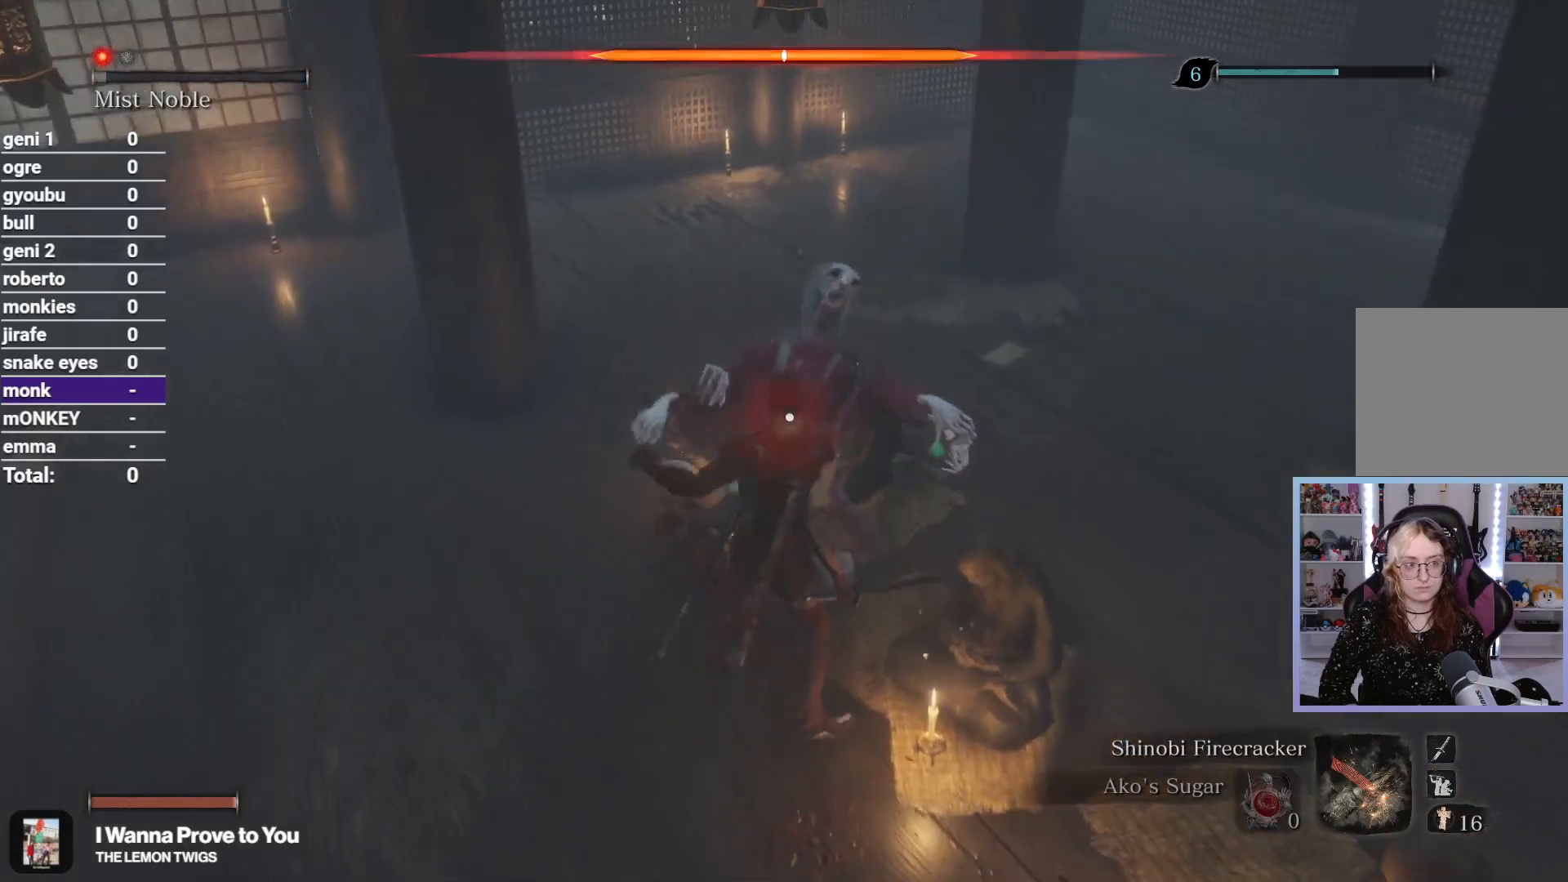
{"dt_ms": 500, "buttons": [], "left_stick": "center", "right_stick": "center", "button_events": []}
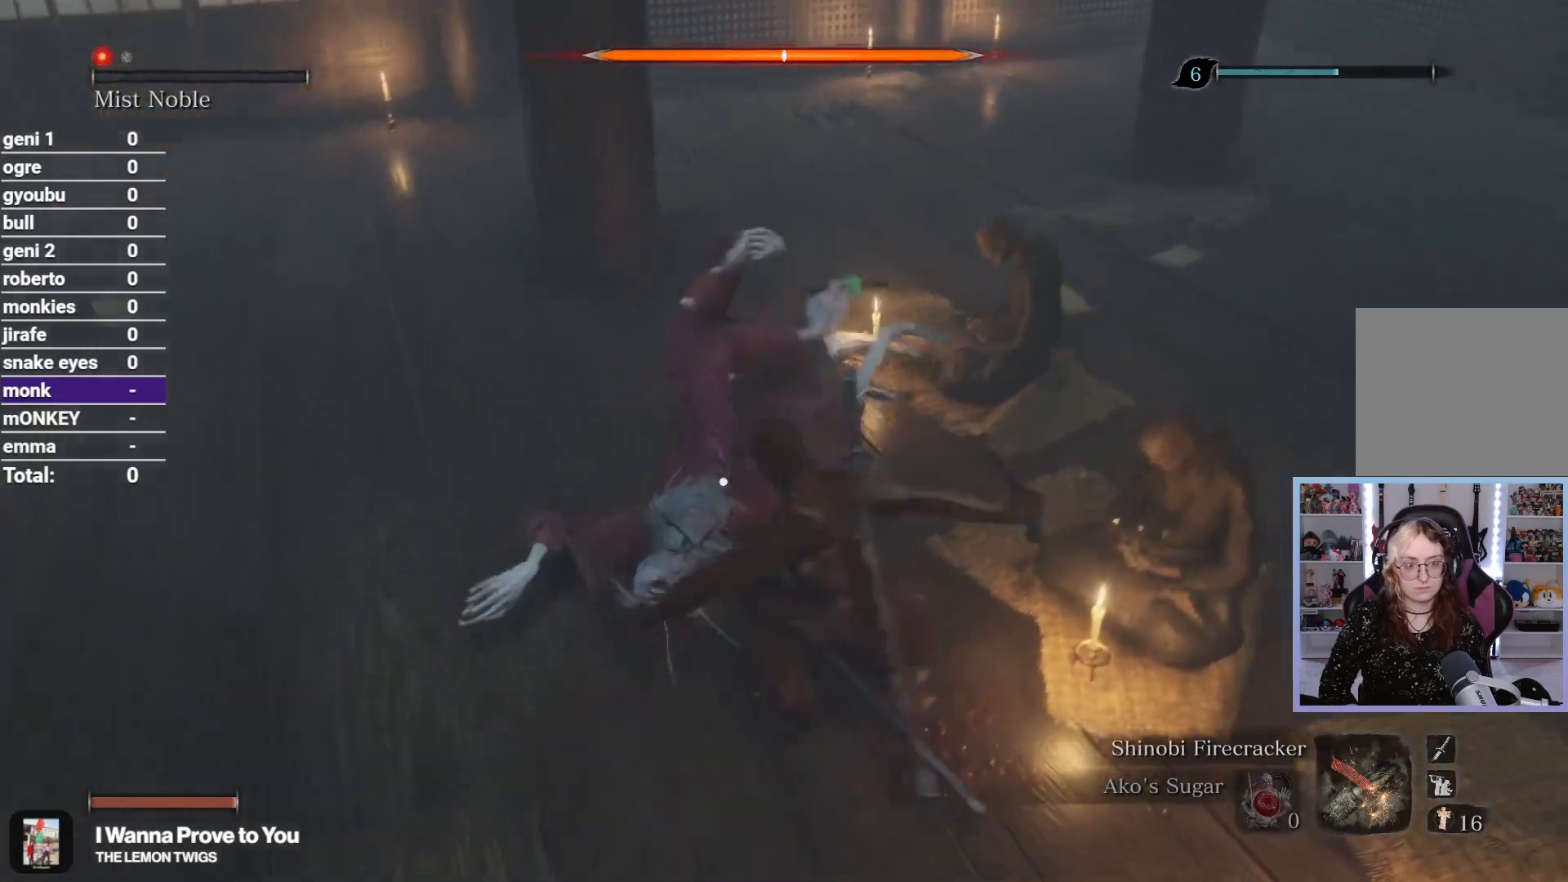
{"dt_ms": 500, "buttons": [], "left_stick": "center", "right_stick": "center", "button_events": []}
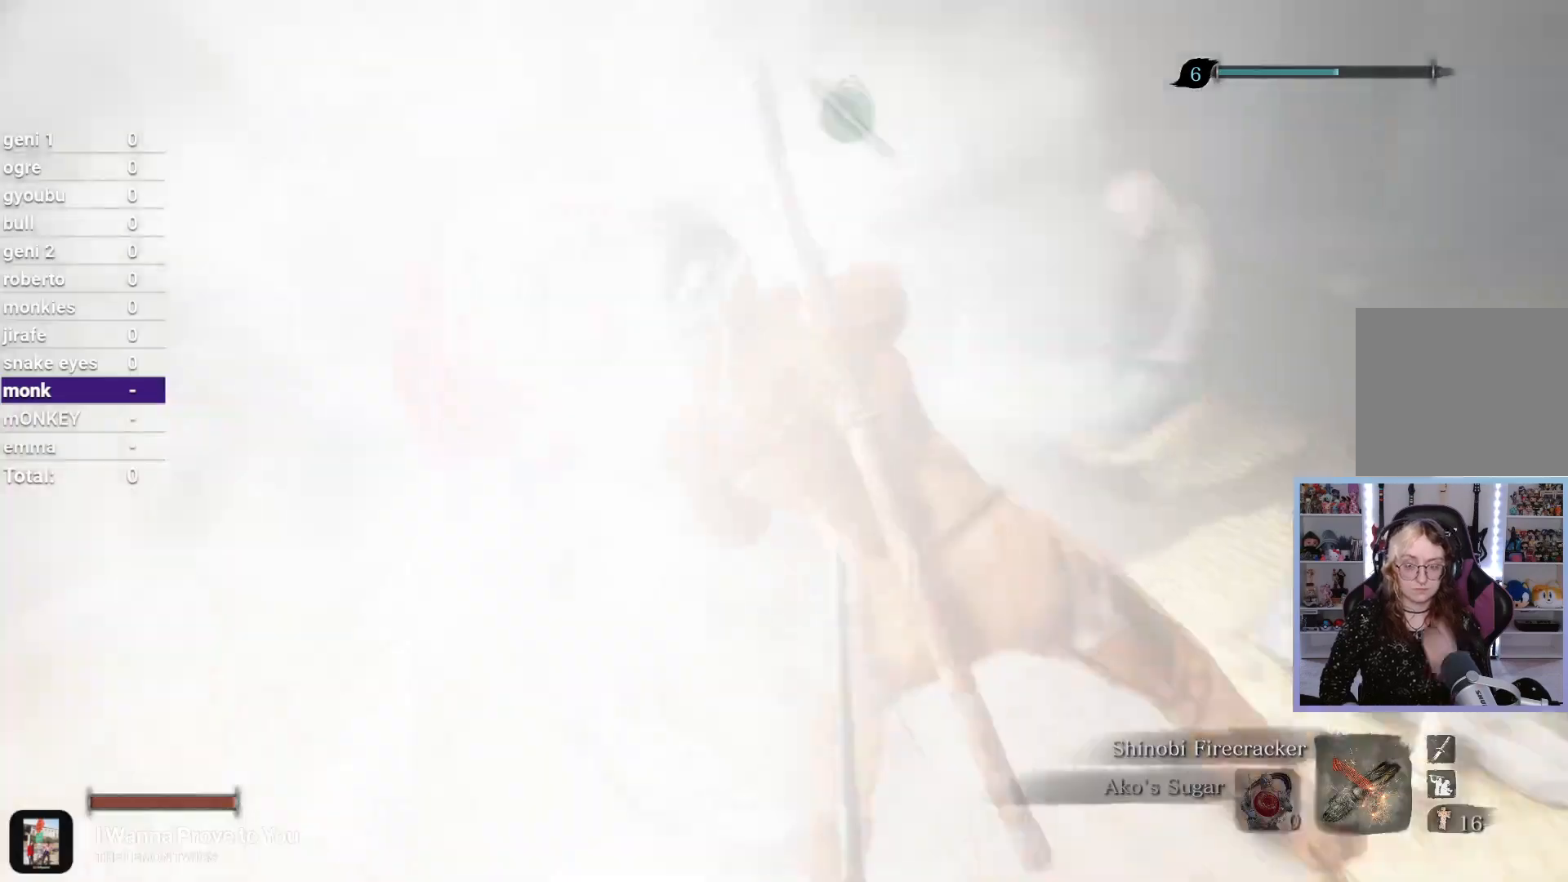
{"dt_ms": 500, "buttons": [], "left_stick": "center", "right_stick": "center", "button_events": []}
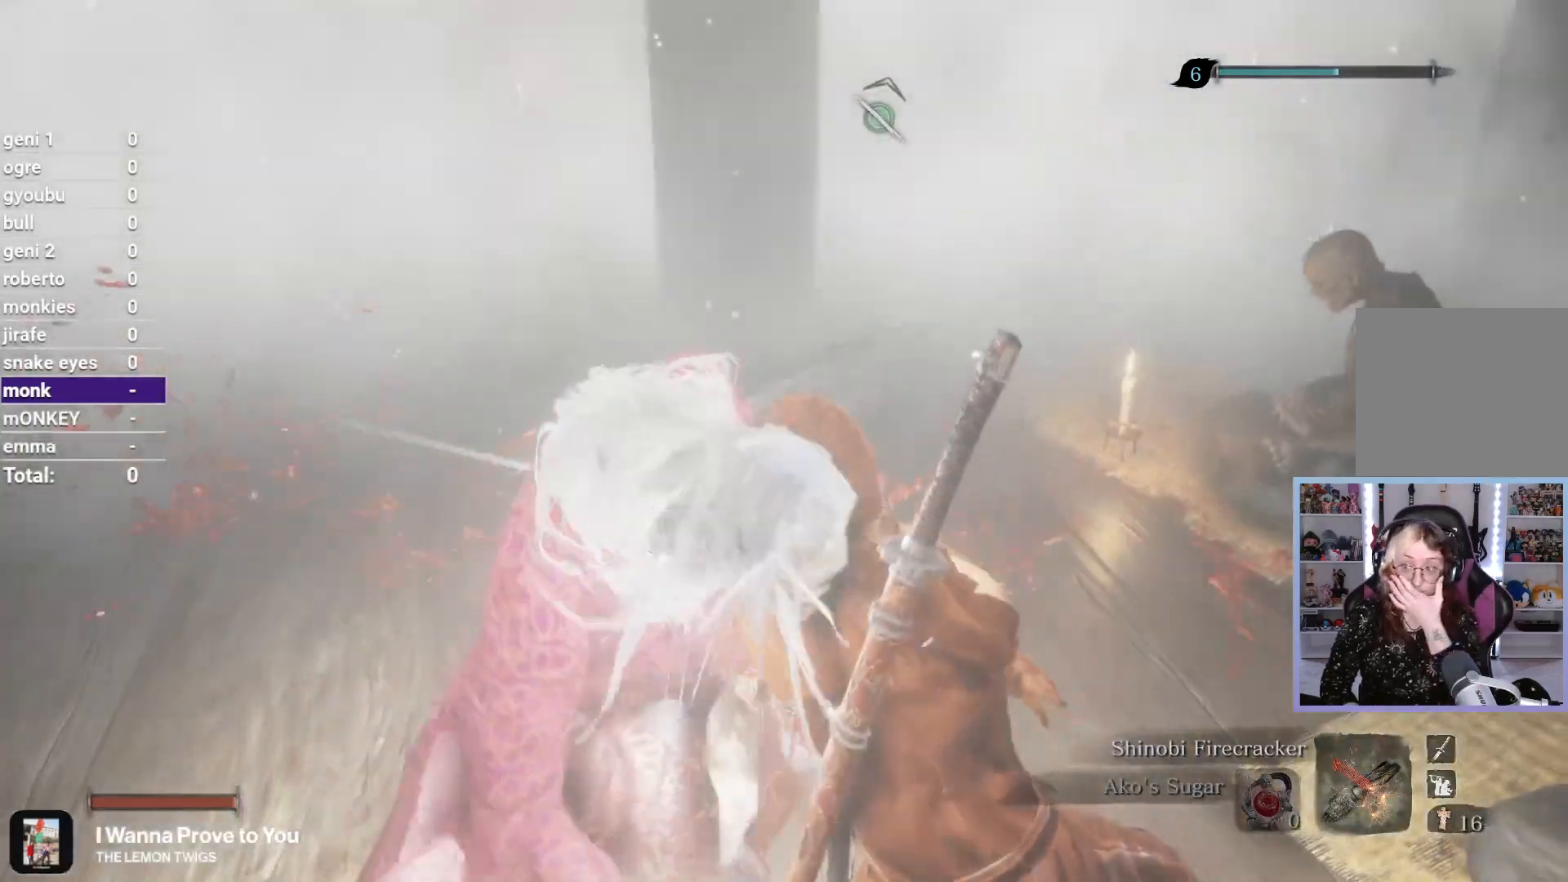
{"dt_ms": 500, "buttons": [], "left_stick": "center", "right_stick": "center", "button_events": []}
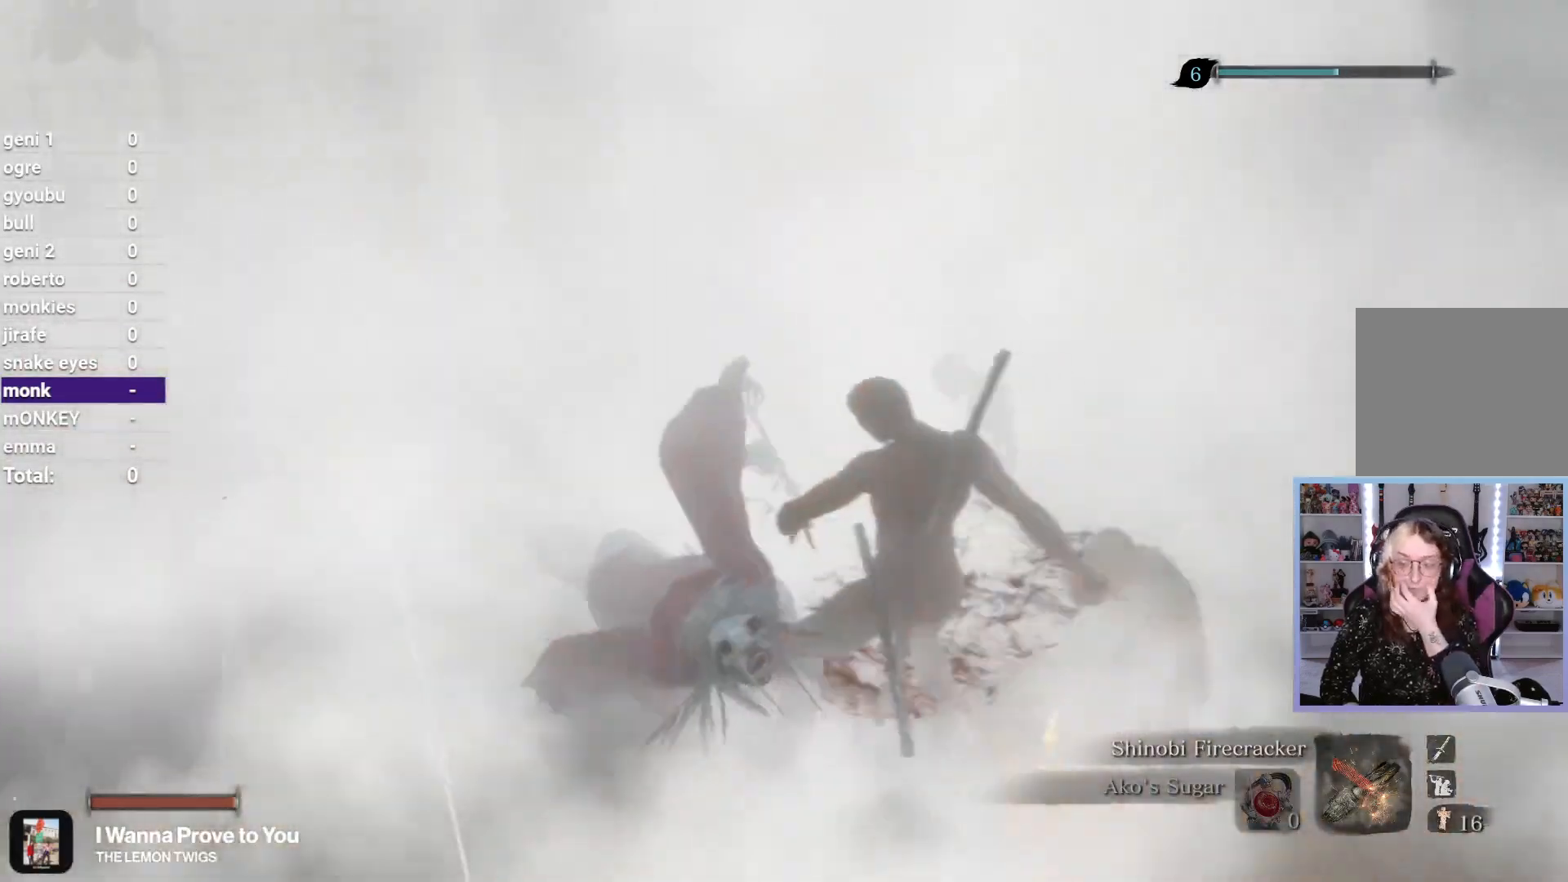
{"dt_ms": 500, "buttons": [], "left_stick": "center", "right_stick": "down-left", "button_events": []}
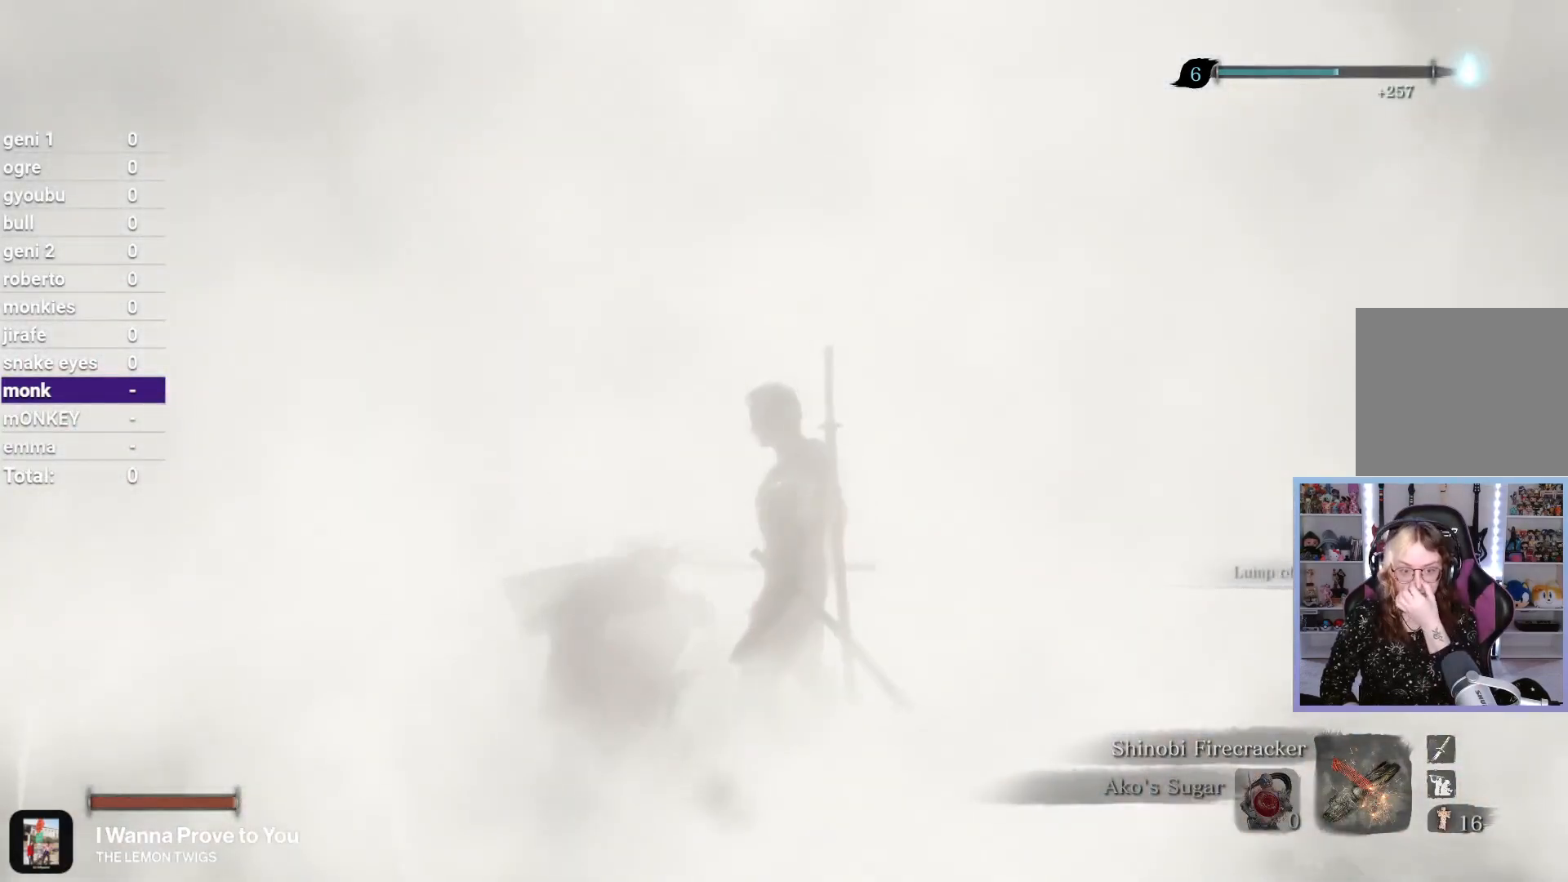
{"dt_ms": 500, "buttons": [], "left_stick": "up", "right_stick": "right", "button_events": []}
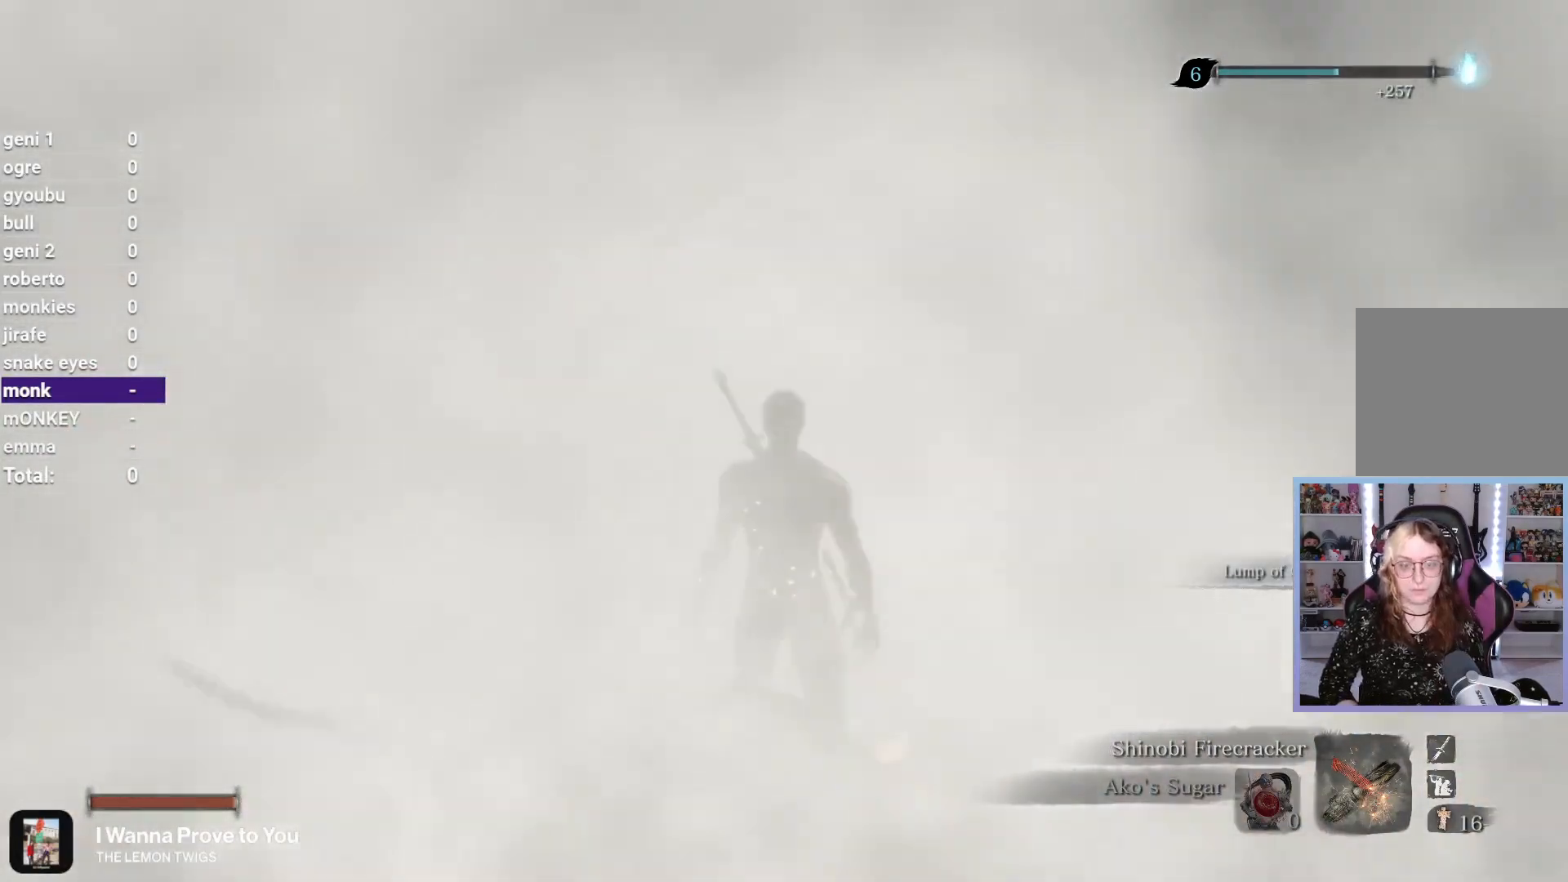
{"dt_ms": 500, "buttons": [], "left_stick": "up", "right_stick": "up", "button_events": []}
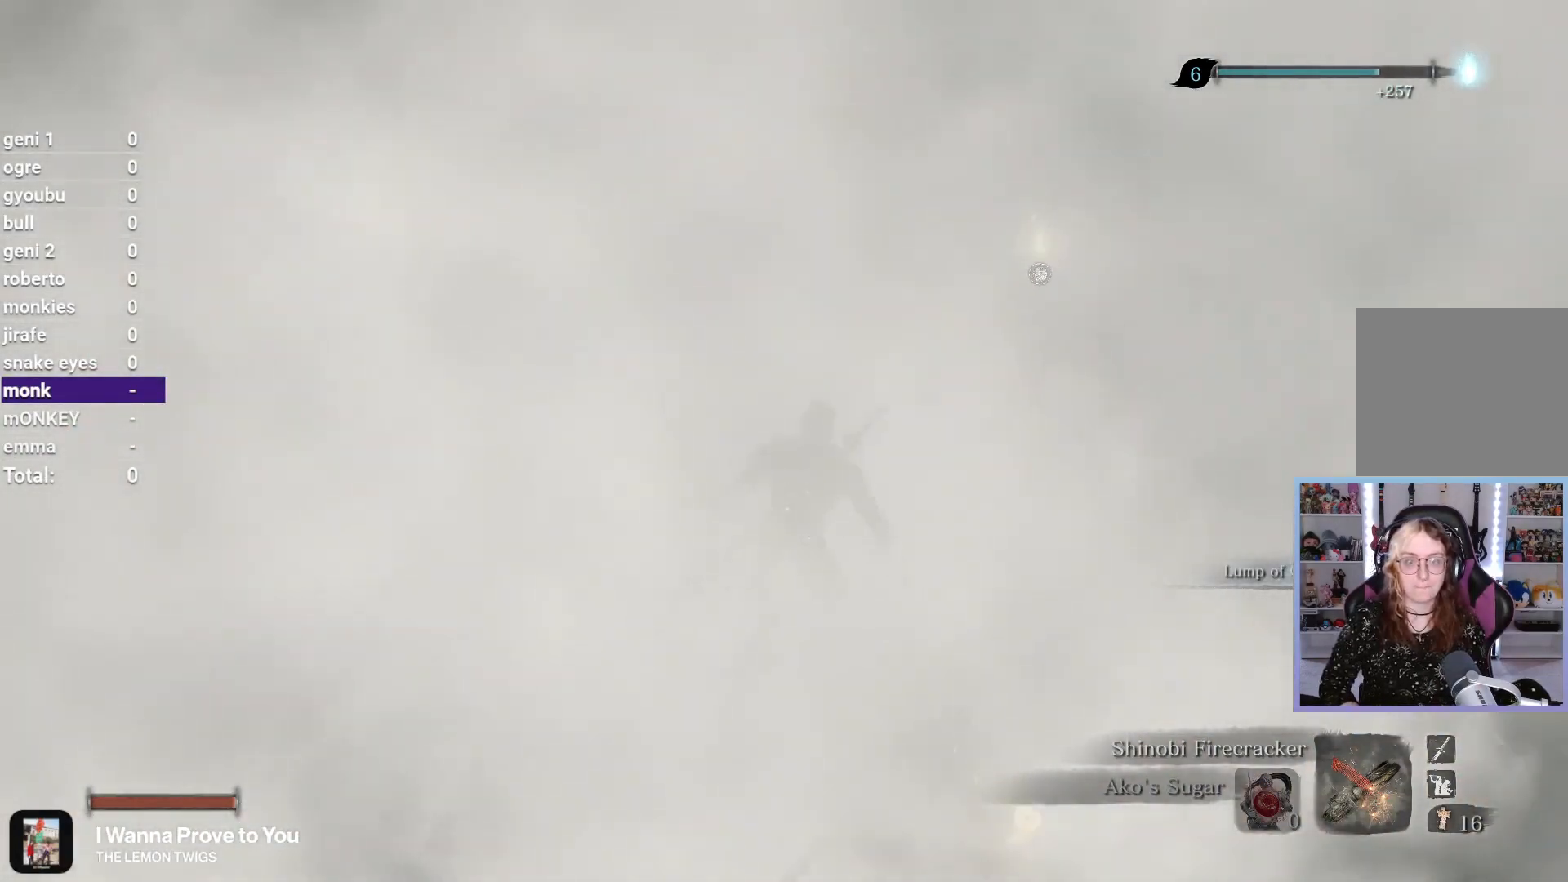
{"dt_ms": 500, "buttons": [], "left_stick": "up", "right_stick": "center", "button_events": []}
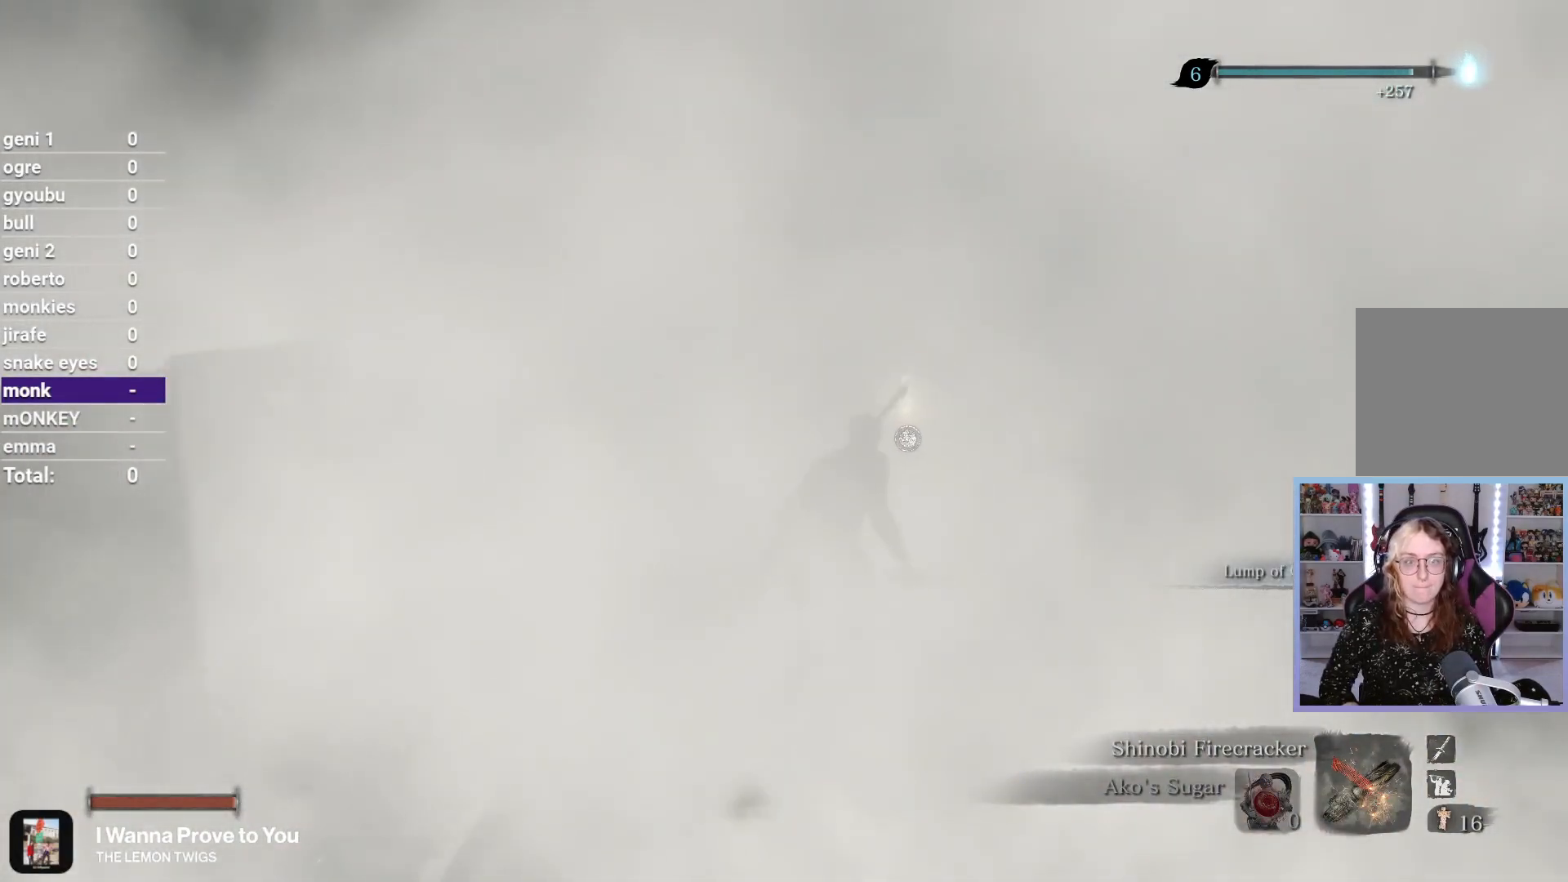
{"dt_ms": 500, "buttons": [], "left_stick": "up", "right_stick": "center", "button_events": []}
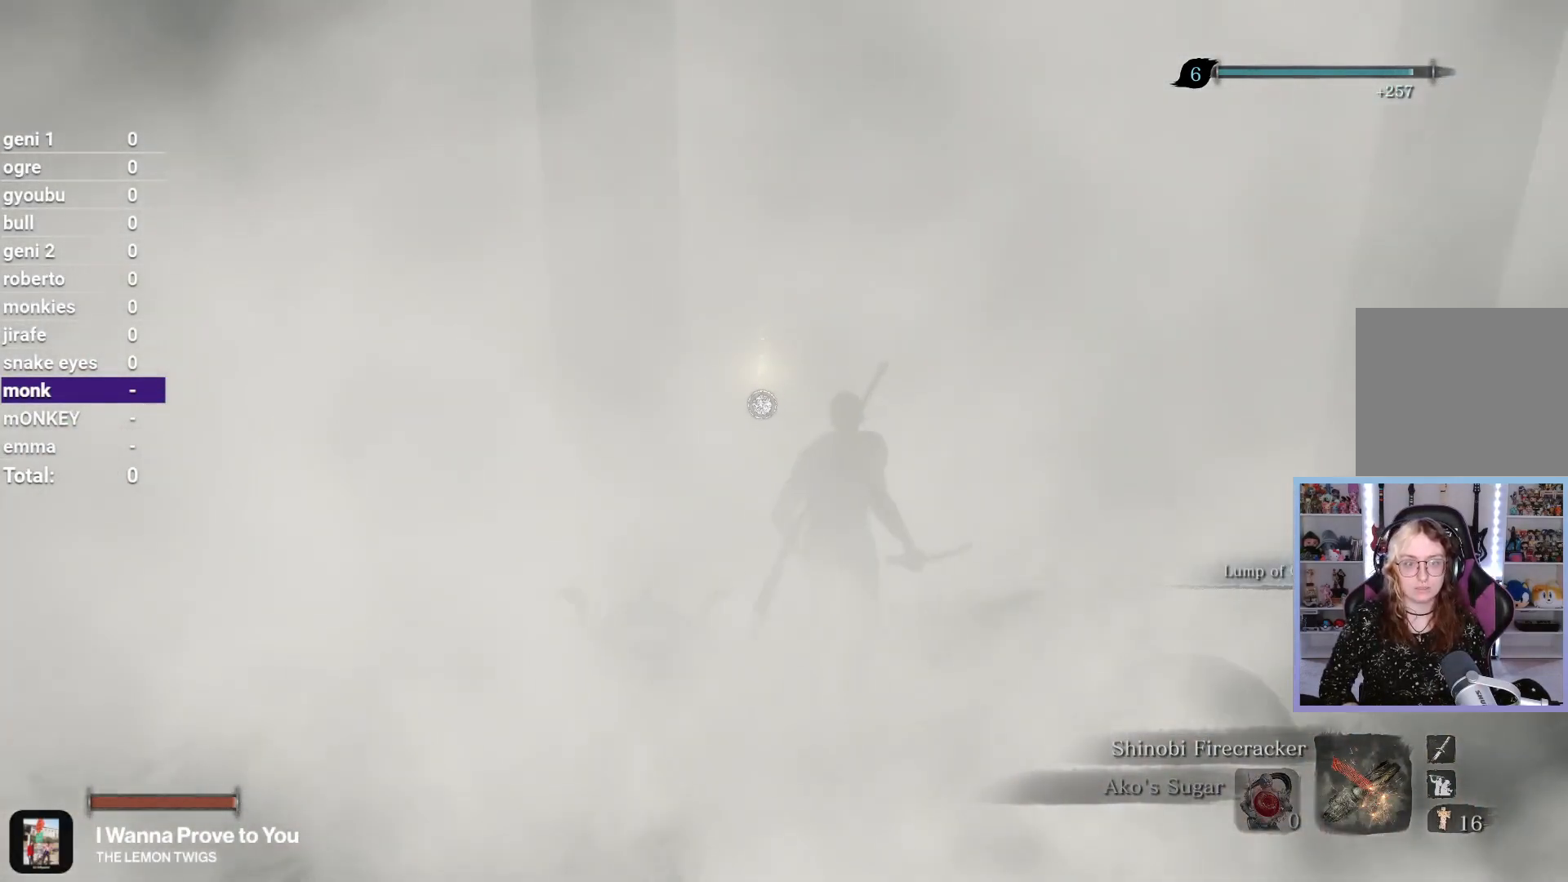
{"dt_ms": 500, "buttons": [], "left_stick": "up", "right_stick": "center", "button_events": []}
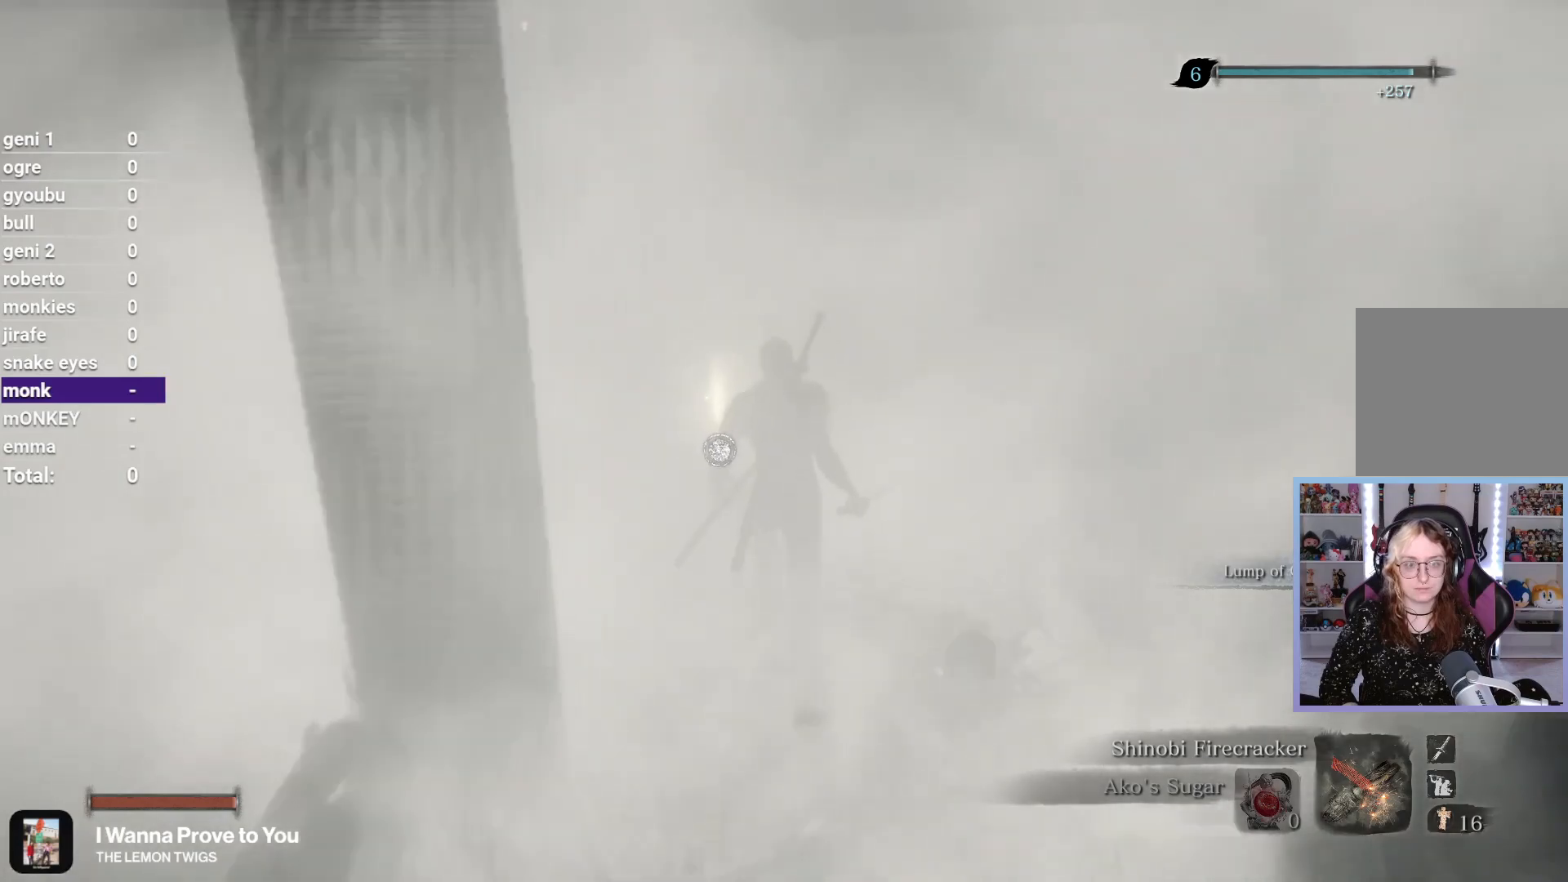
{"dt_ms": 500, "buttons": ["Y"], "left_stick": "up", "right_stick": "center", "button_events": [[433, "Y", "down"]]}
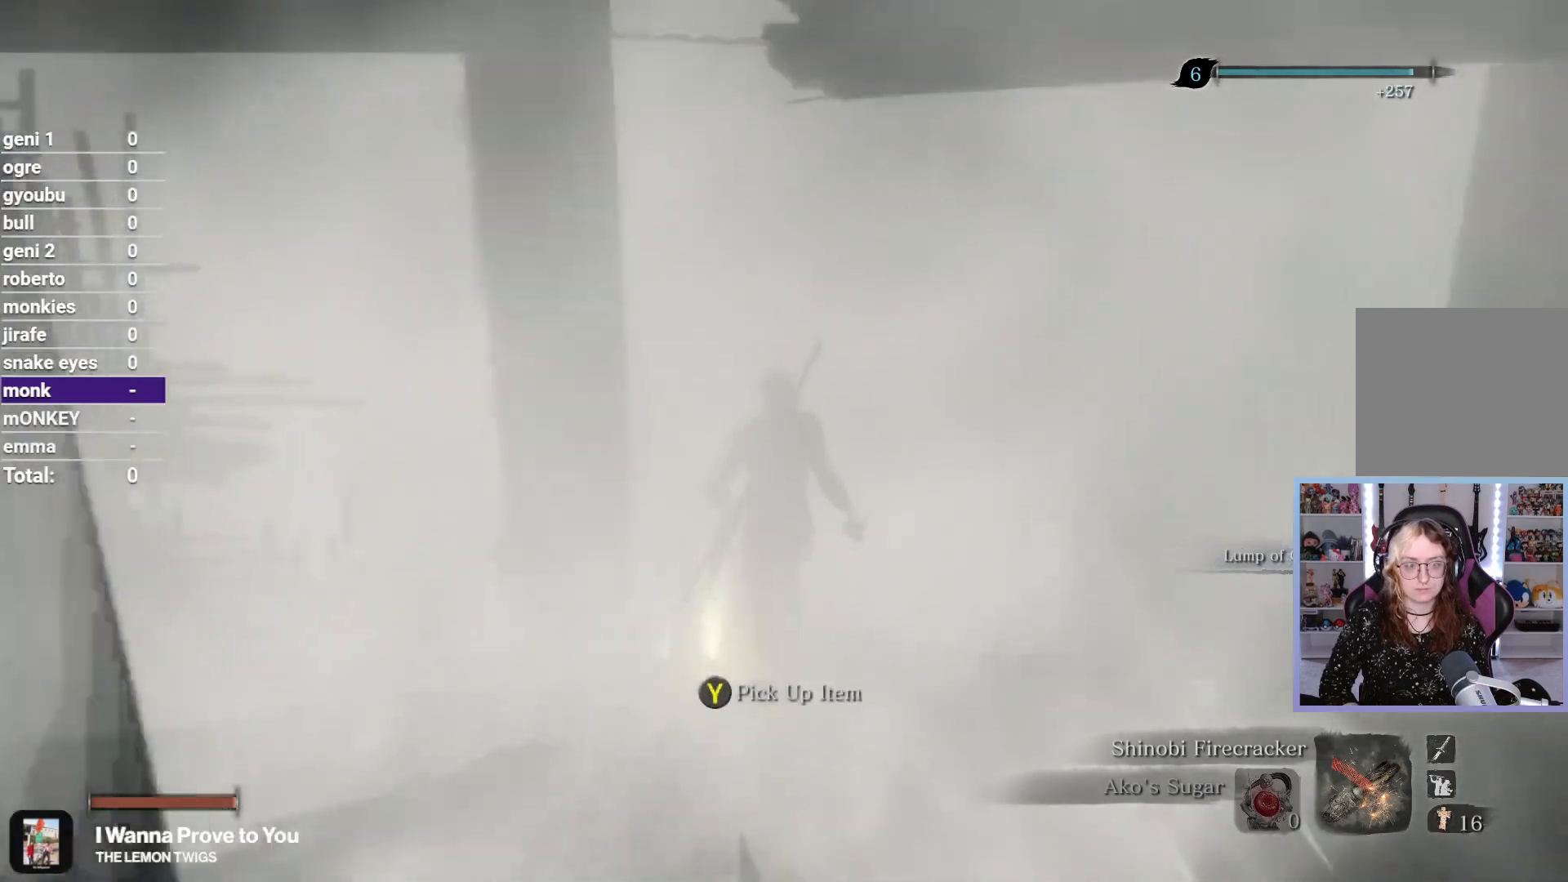
{"dt_ms": 500, "buttons": ["R2"], "left_stick": "up", "right_stick": "up-left", "button_events": [[33, "Y", "up"], [283, "R2", "down"]]}
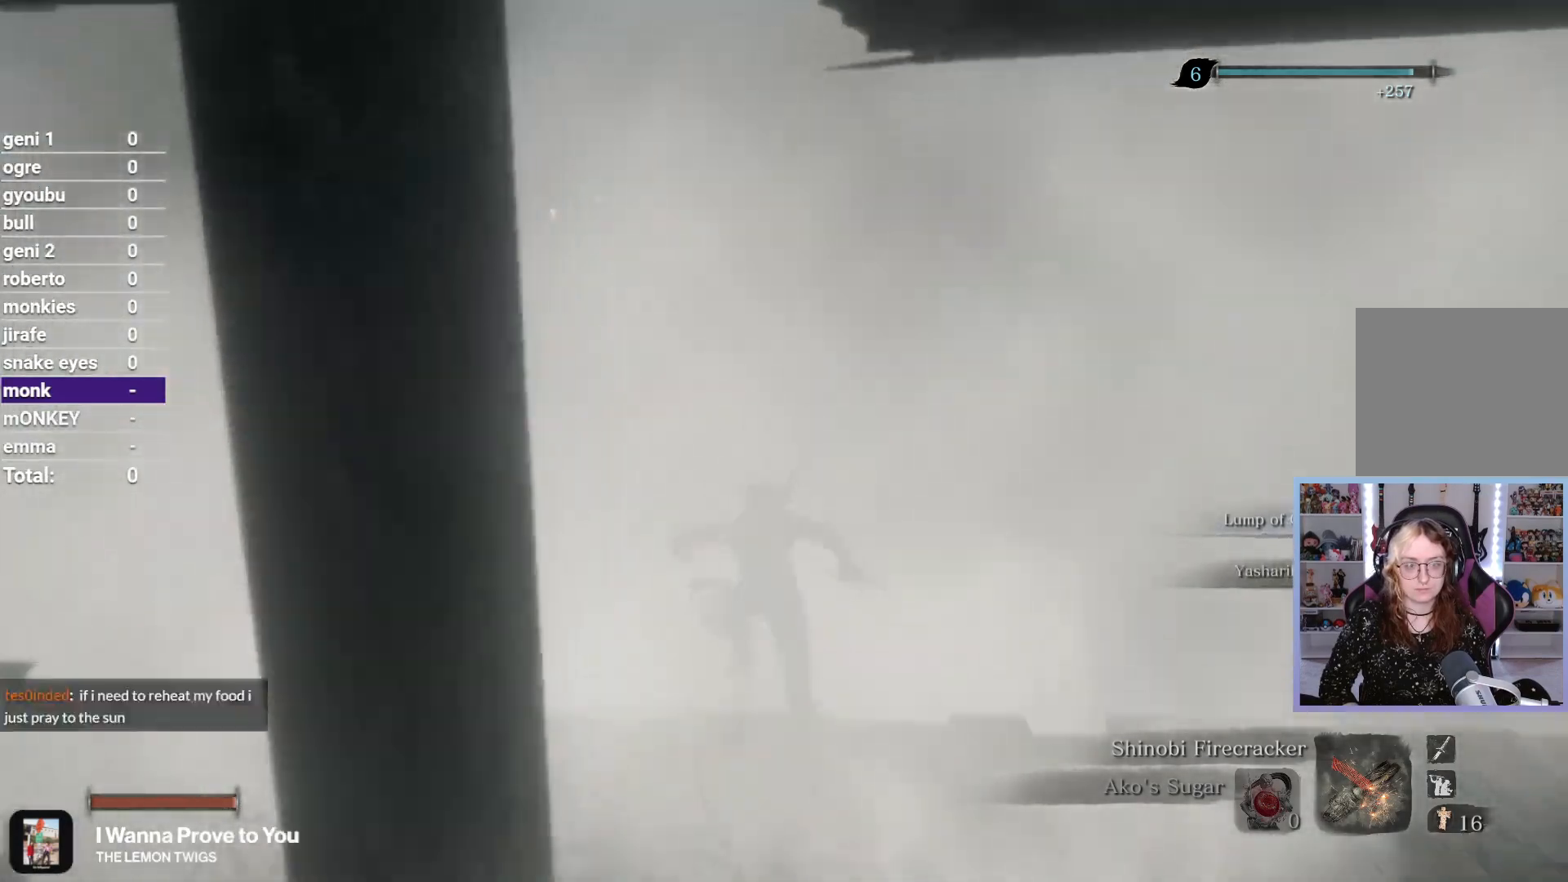
{"dt_ms": 1000, "buttons": ["R2"], "left_stick": "up", "right_stick": "down-right", "button_events": []}